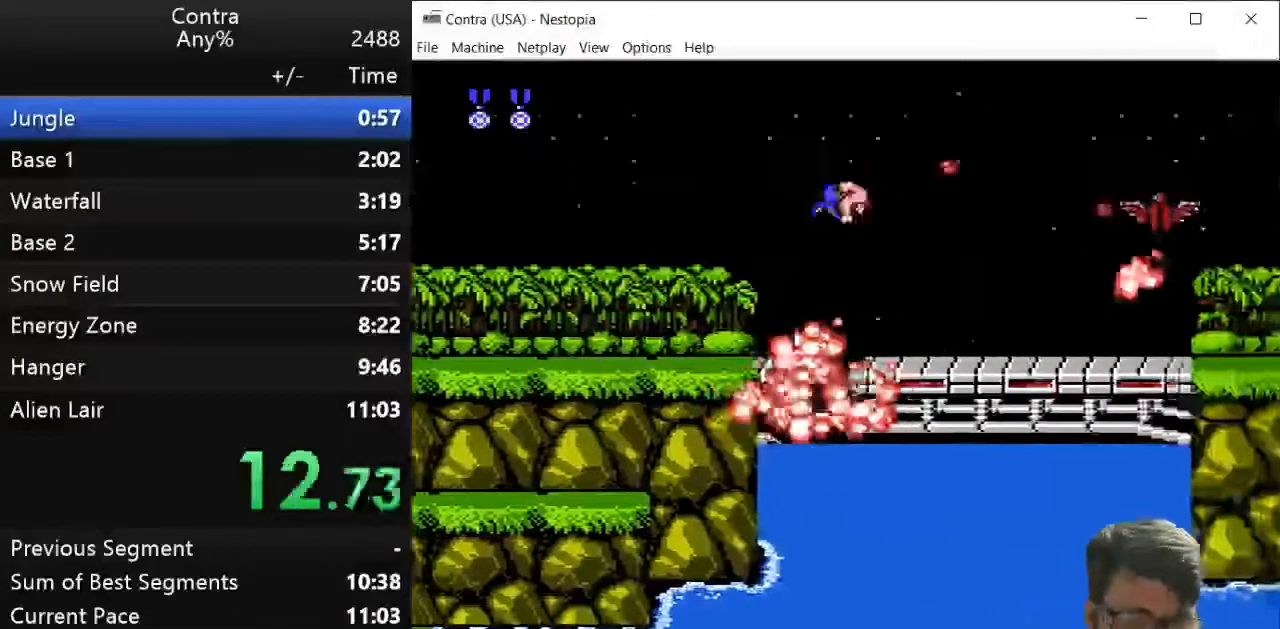
Gameplay with keyboard; each line is a JSON object with the keys held at the frame after it. "events" lists presses ("down") and releases ("up") of "down", "left", "right", "up", "x" and "z" between this image and that frame as [ms after this image, input, new state], when the widget could be followed in between. No other keys are recorded. Mouse input is not recorded.
{"keys": ["right", "z"], "events": [[321, "x", "down"], [429, "x", "up"]]}
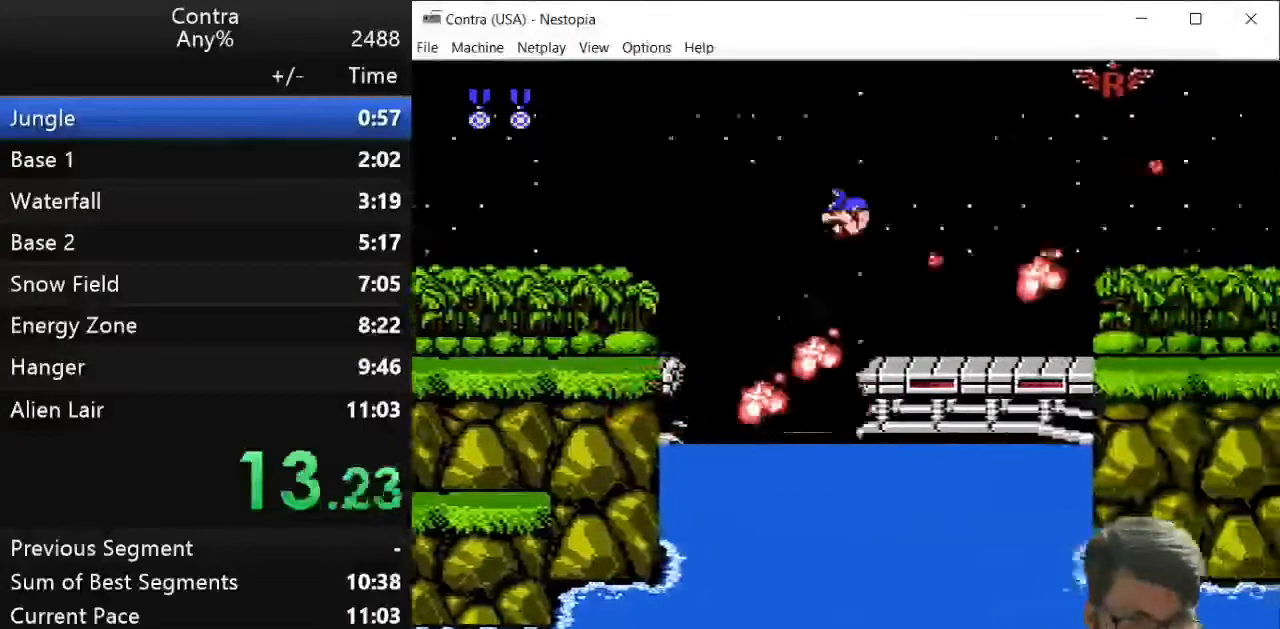
{"keys": ["right", "z"], "events": []}
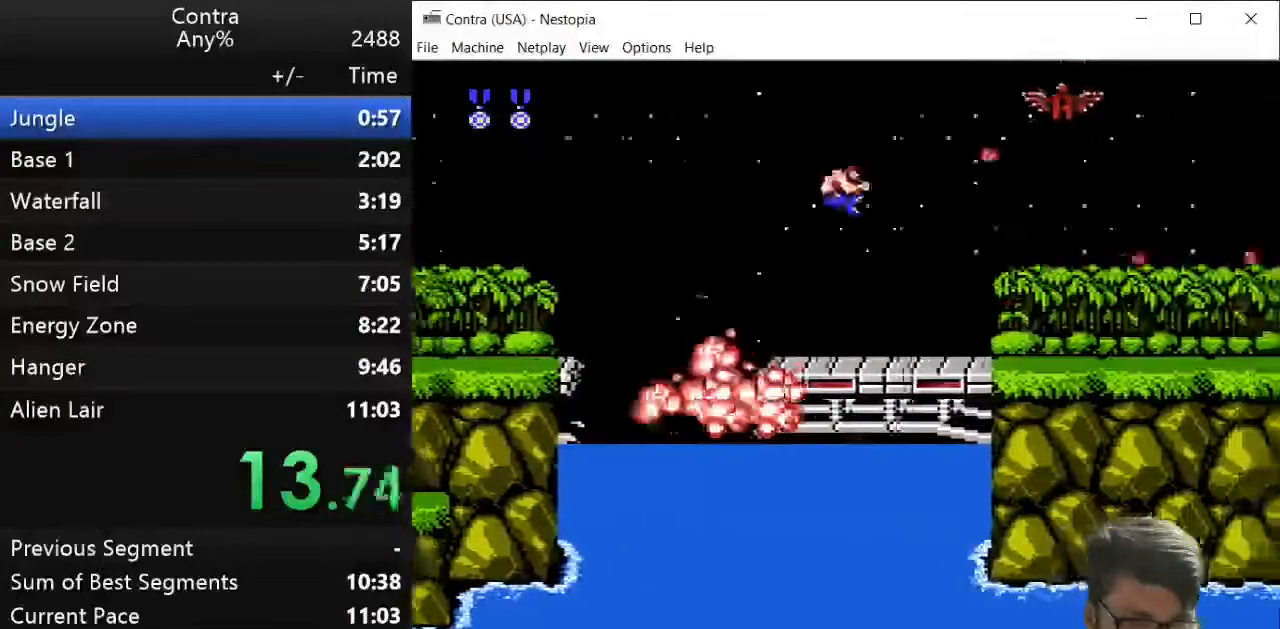
{"keys": ["right", "z"], "events": []}
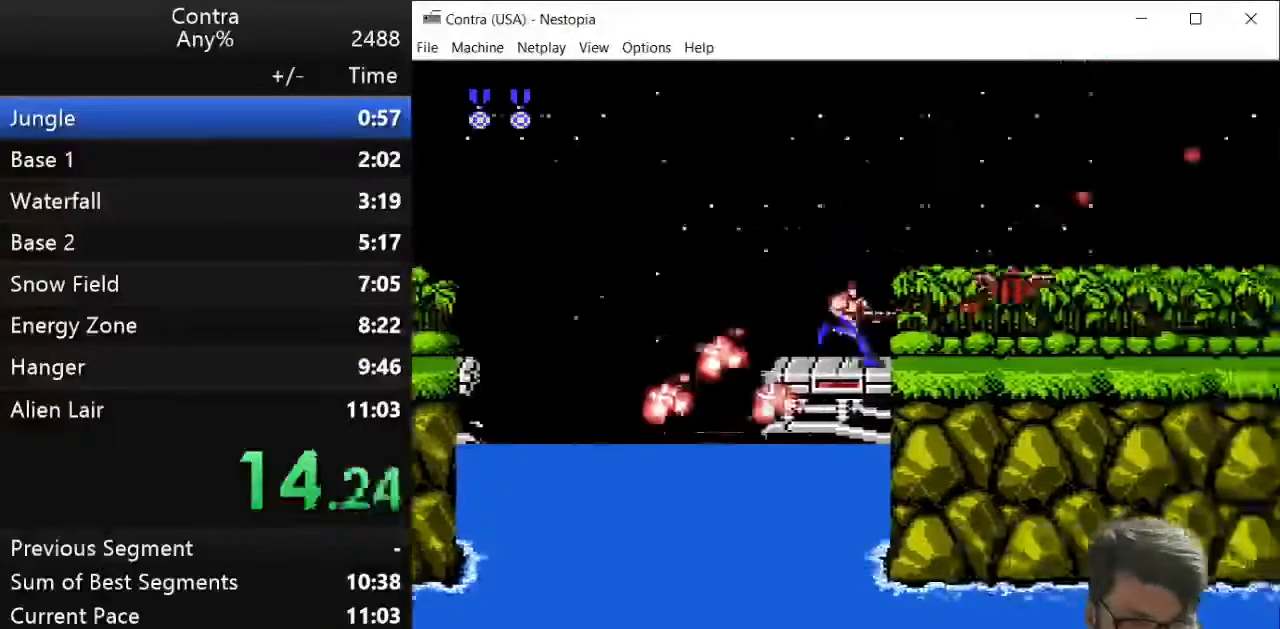
{"keys": ["right", "z"], "events": []}
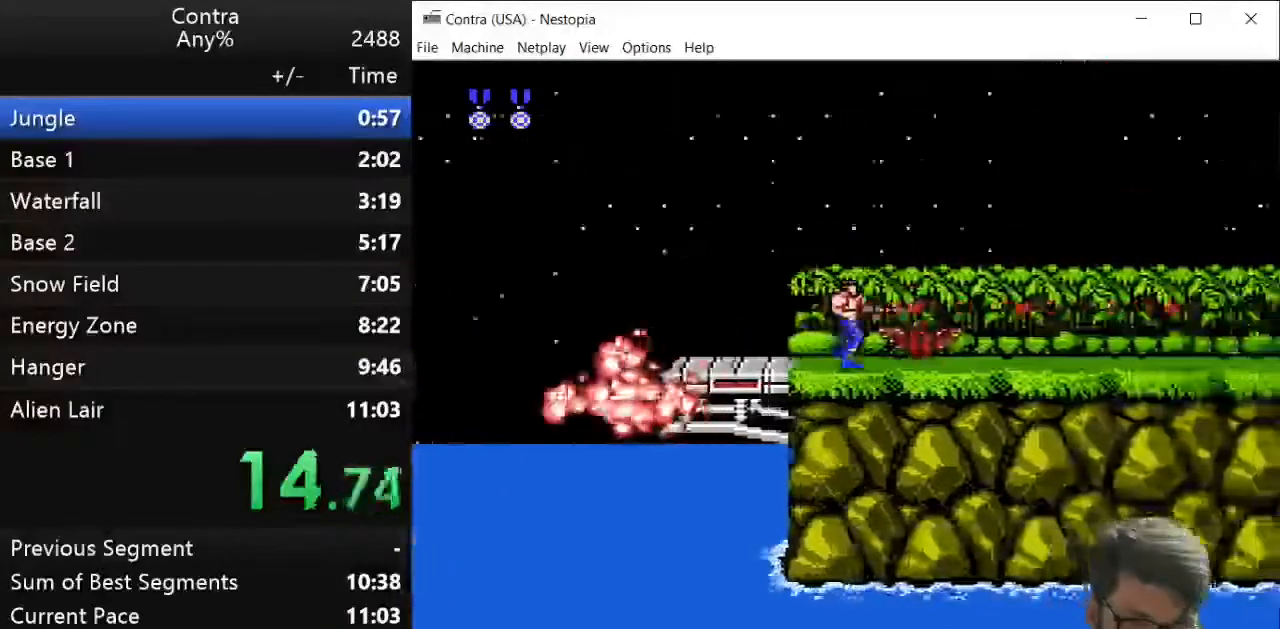
{"keys": ["right", "z"], "events": []}
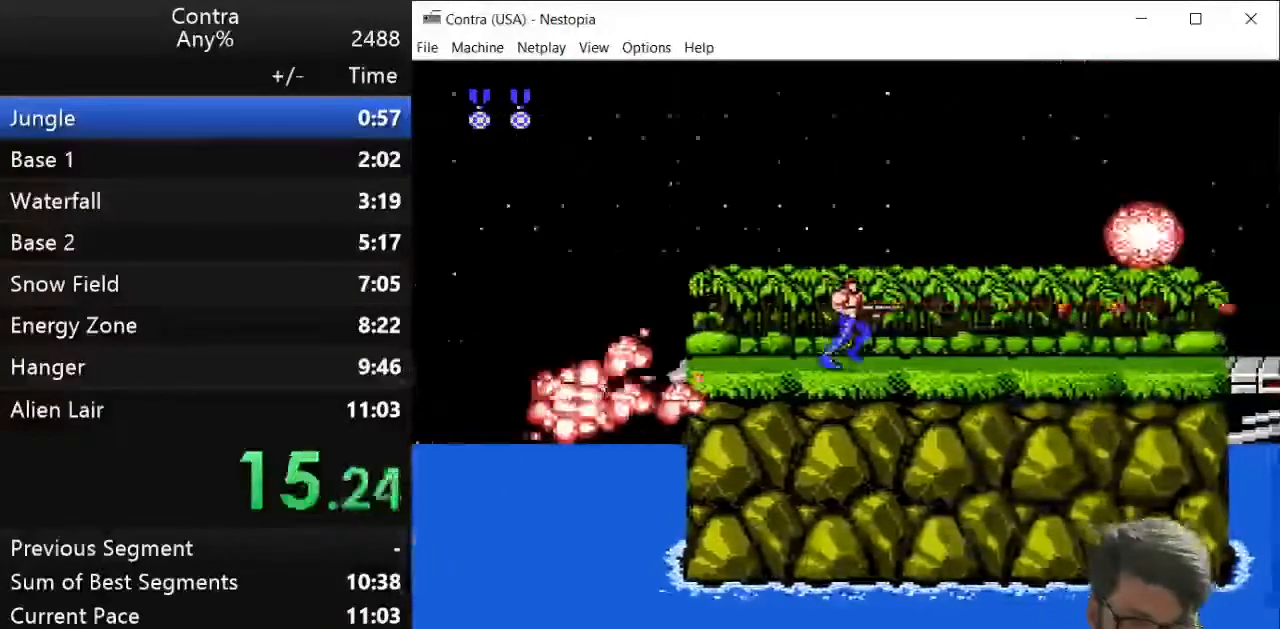
{"keys": ["right", "z"], "events": []}
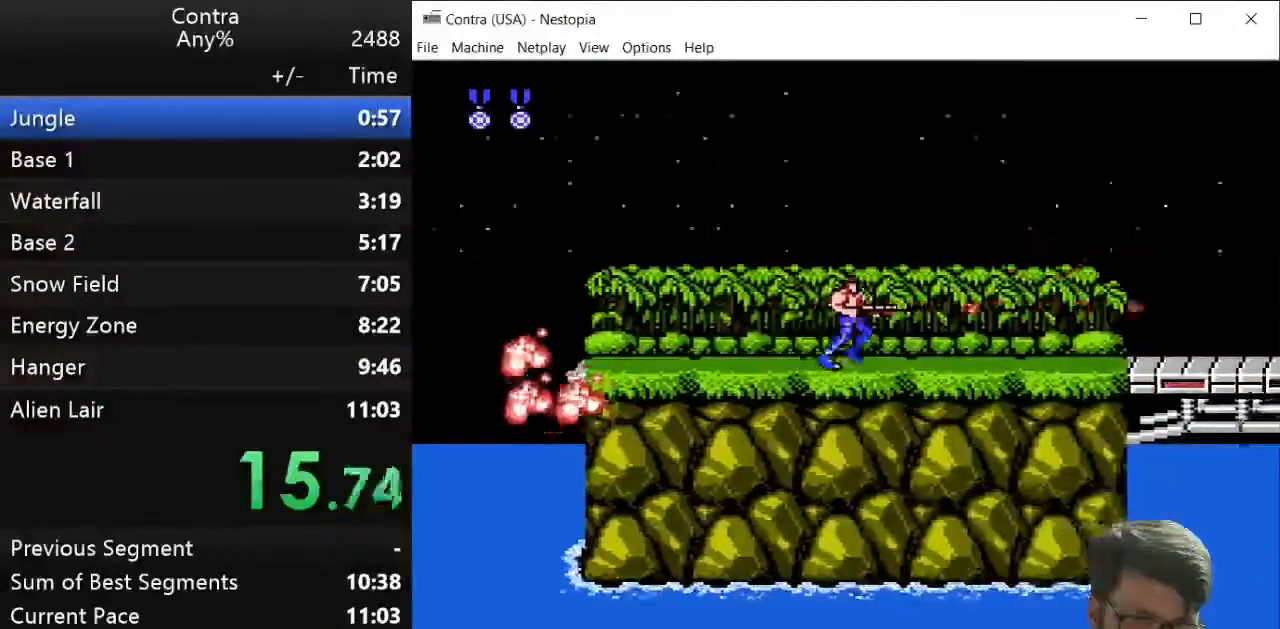
{"keys": ["right", "z"], "events": []}
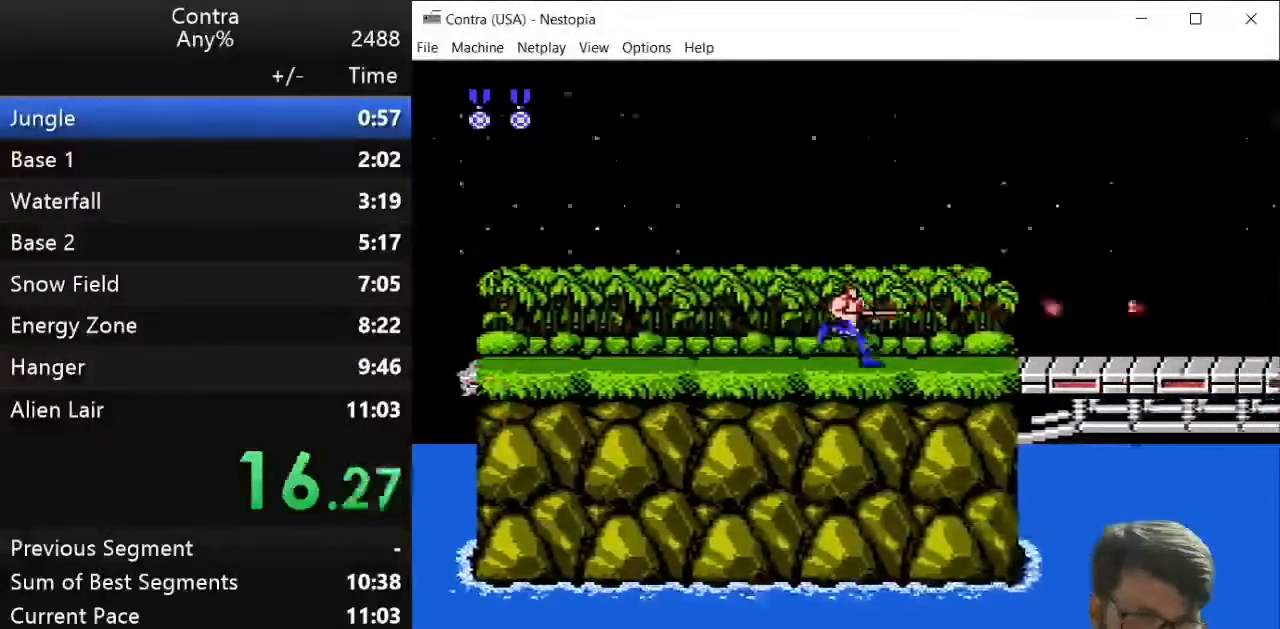
{"keys": ["right", "z"], "events": []}
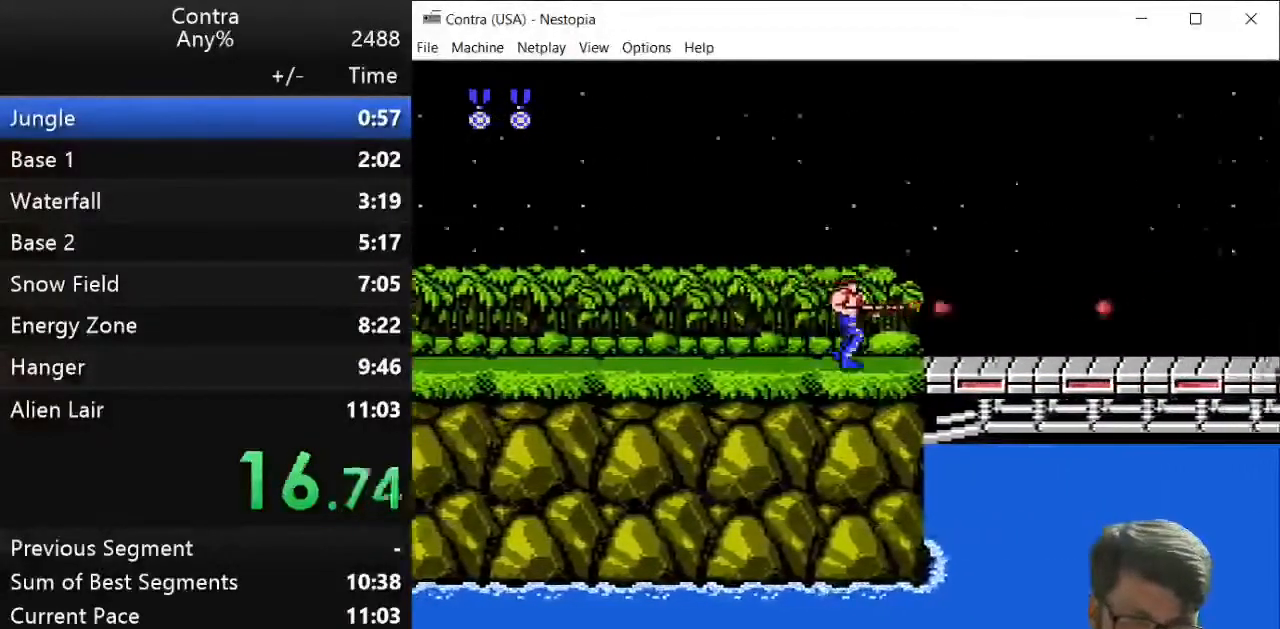
{"keys": ["right", "z"], "events": [[71, "x", "down"], [214, "x", "up"]]}
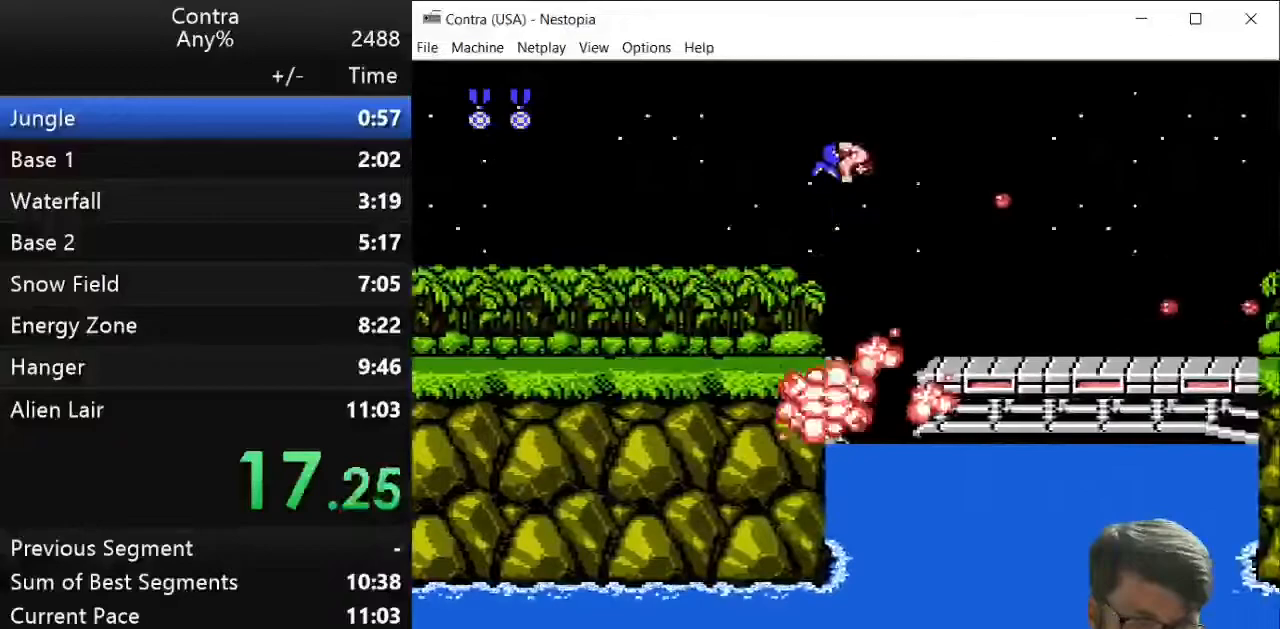
{"keys": ["right", "z"], "events": []}
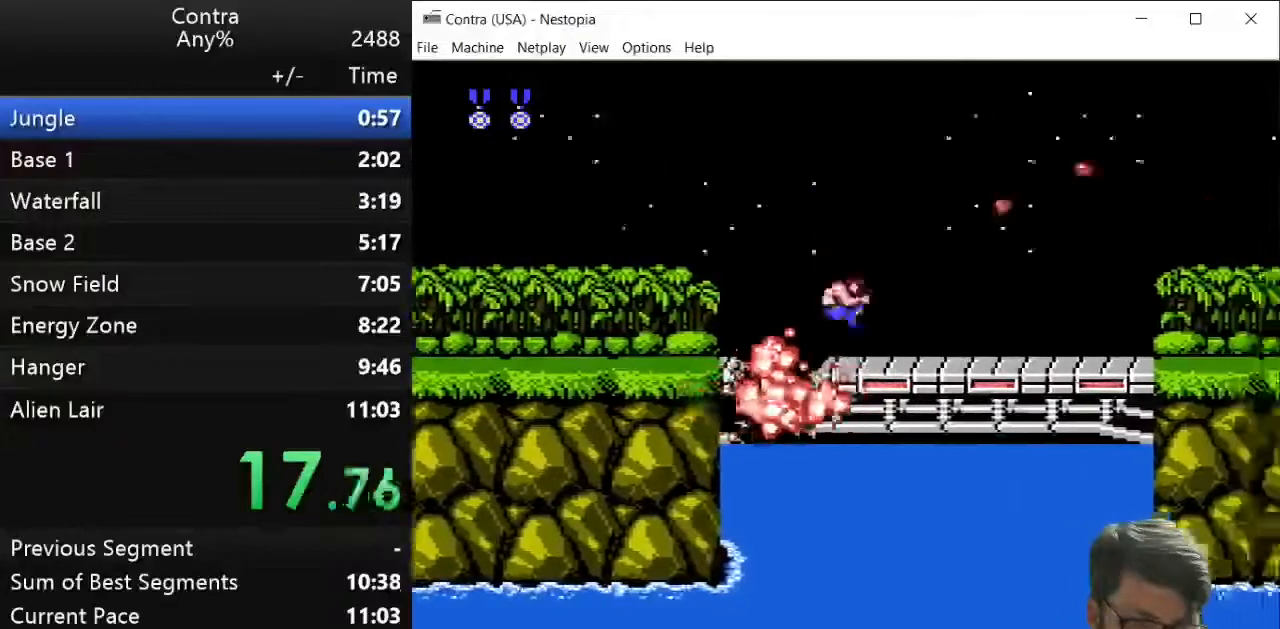
{"keys": ["right", "z"], "events": [[143, "x", "down"], [250, "x", "up"]]}
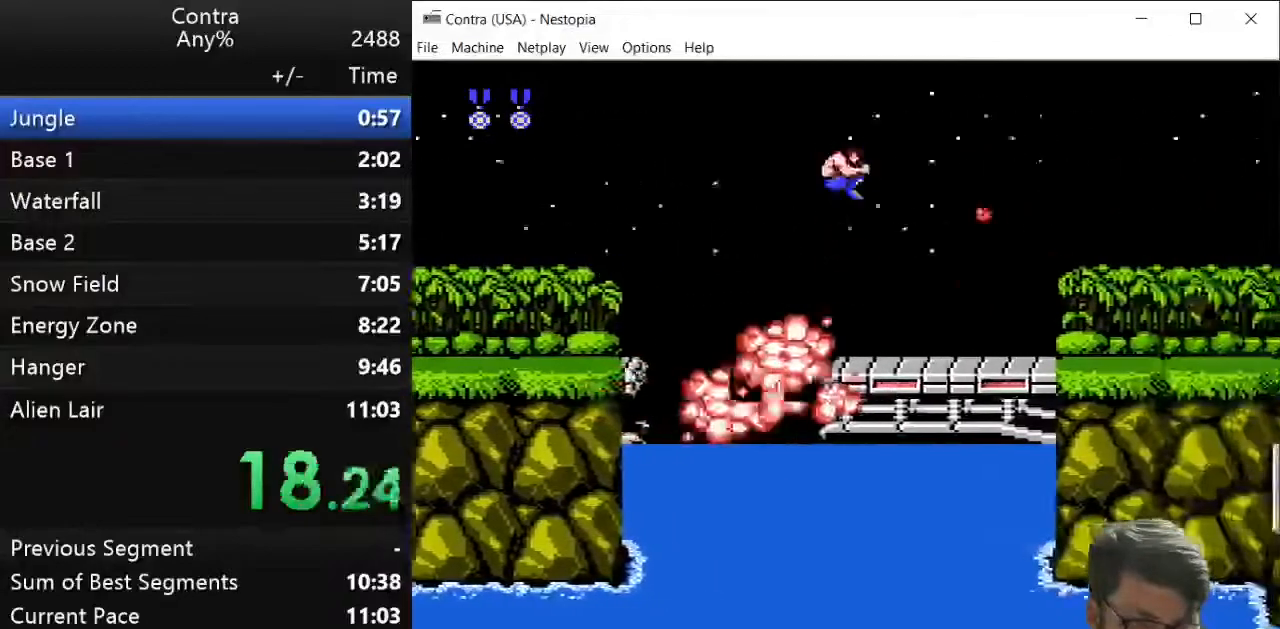
{"keys": ["right", "z"], "events": []}
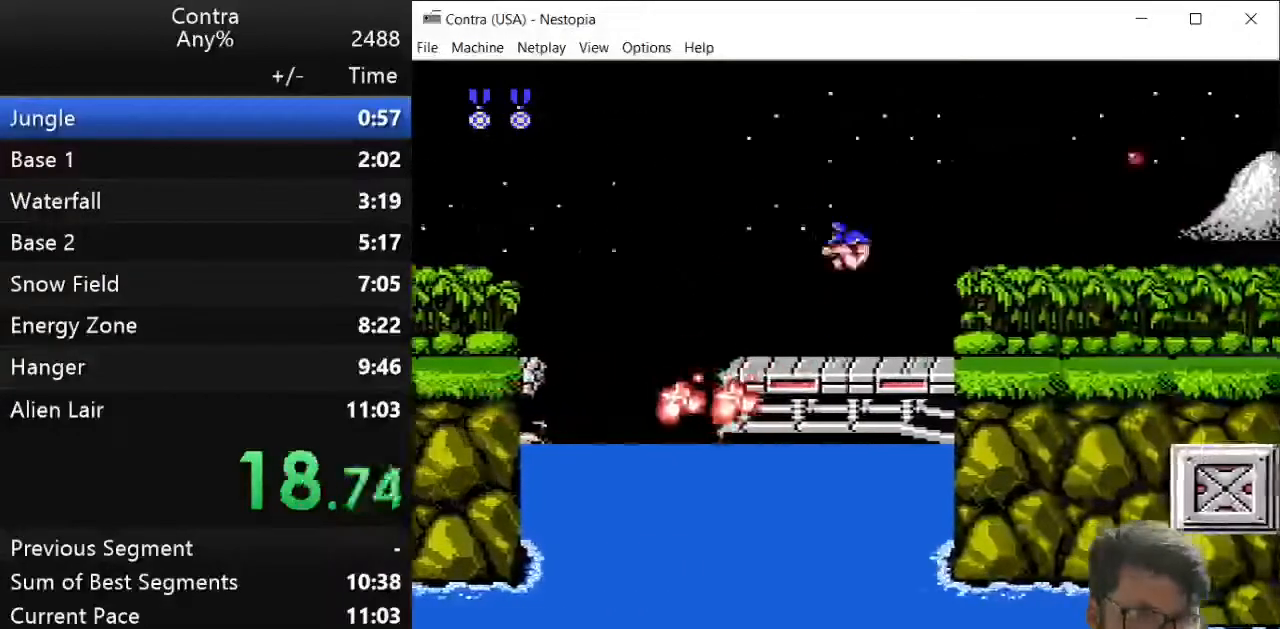
{"keys": ["right", "z"], "events": []}
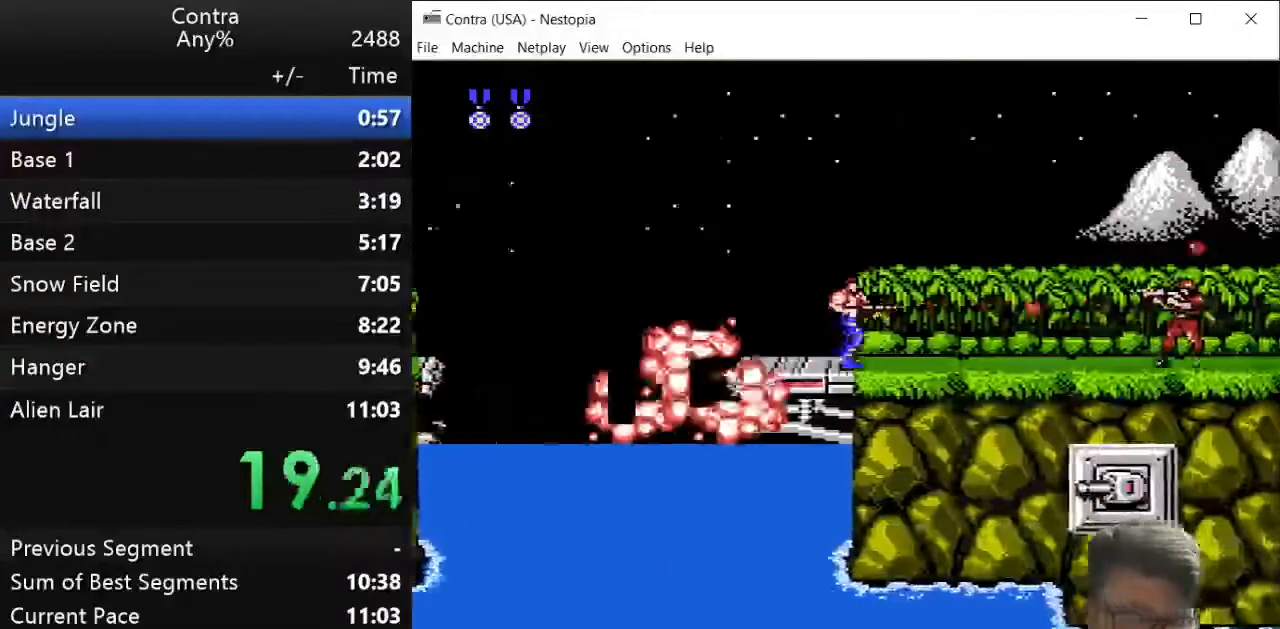
{"keys": ["right", "z"], "events": []}
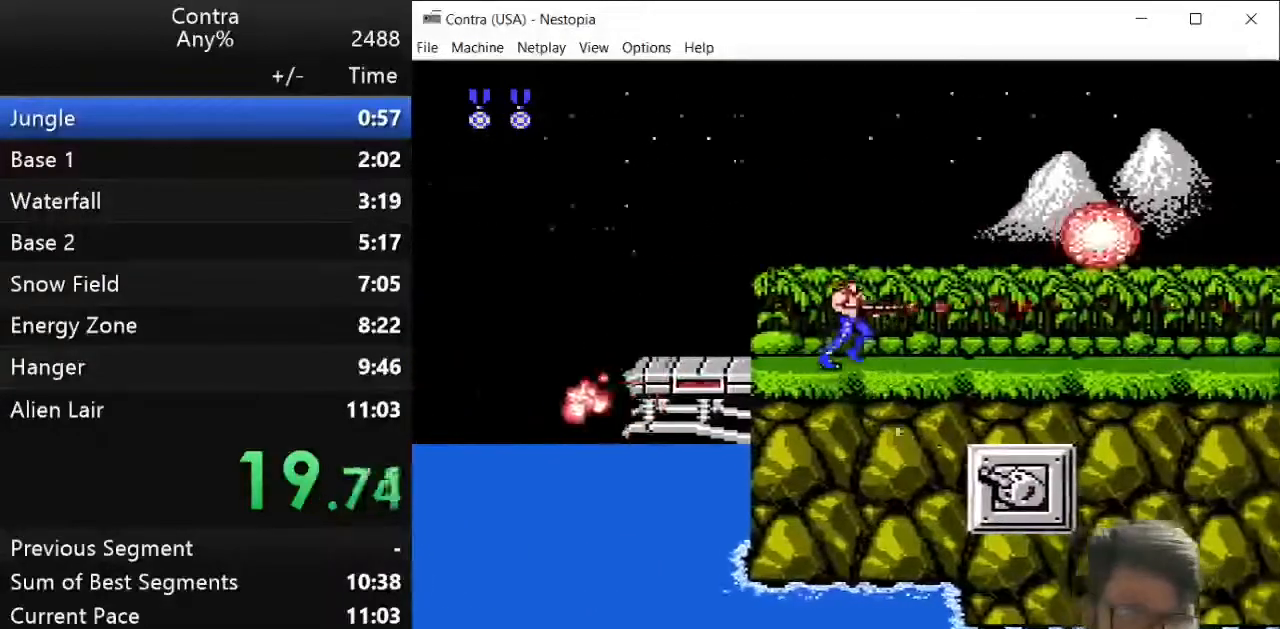
{"keys": ["right", "z"], "events": []}
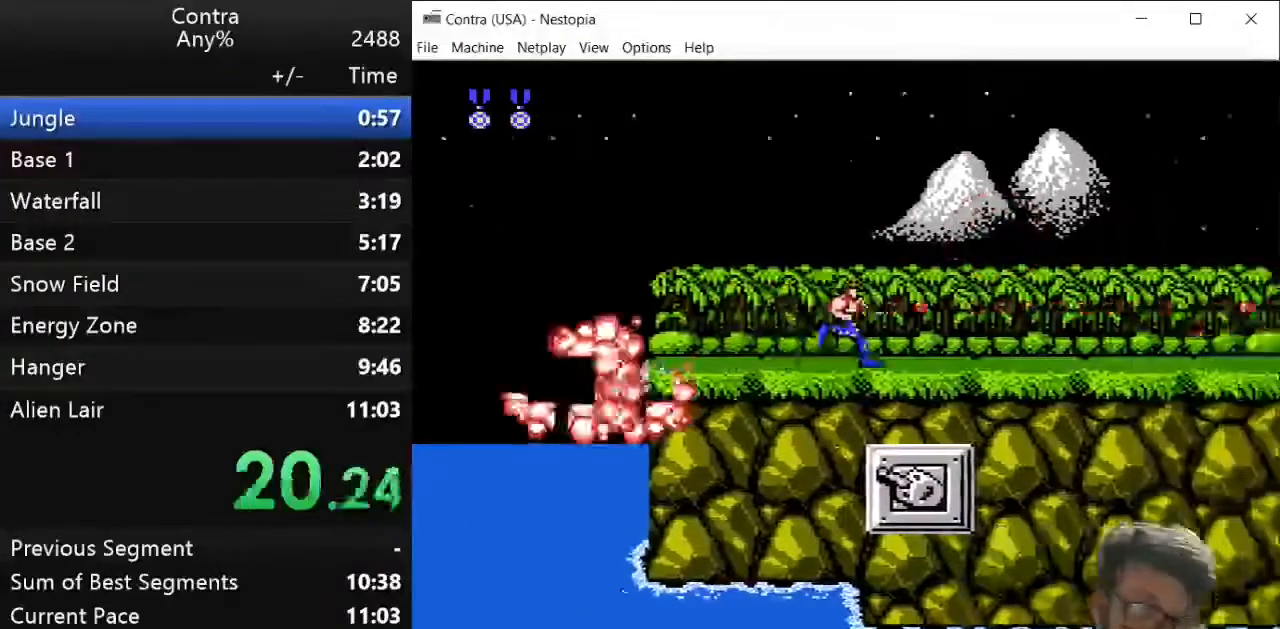
{"keys": ["right", "z"], "events": []}
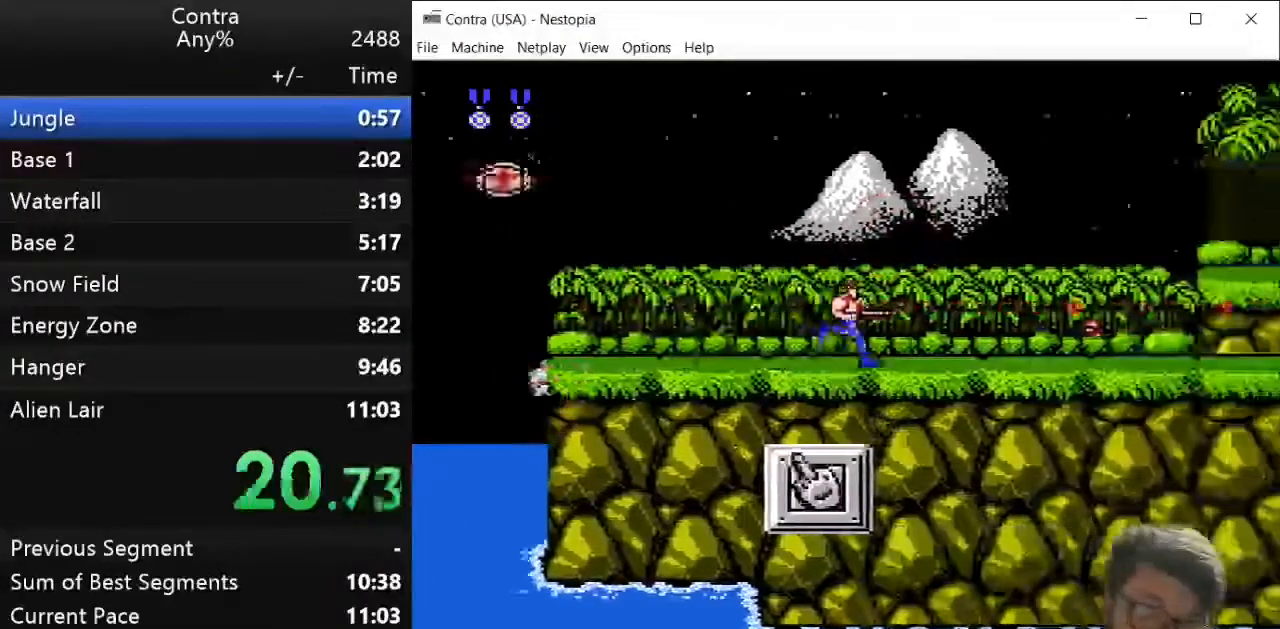
{"keys": ["right", "z"], "events": []}
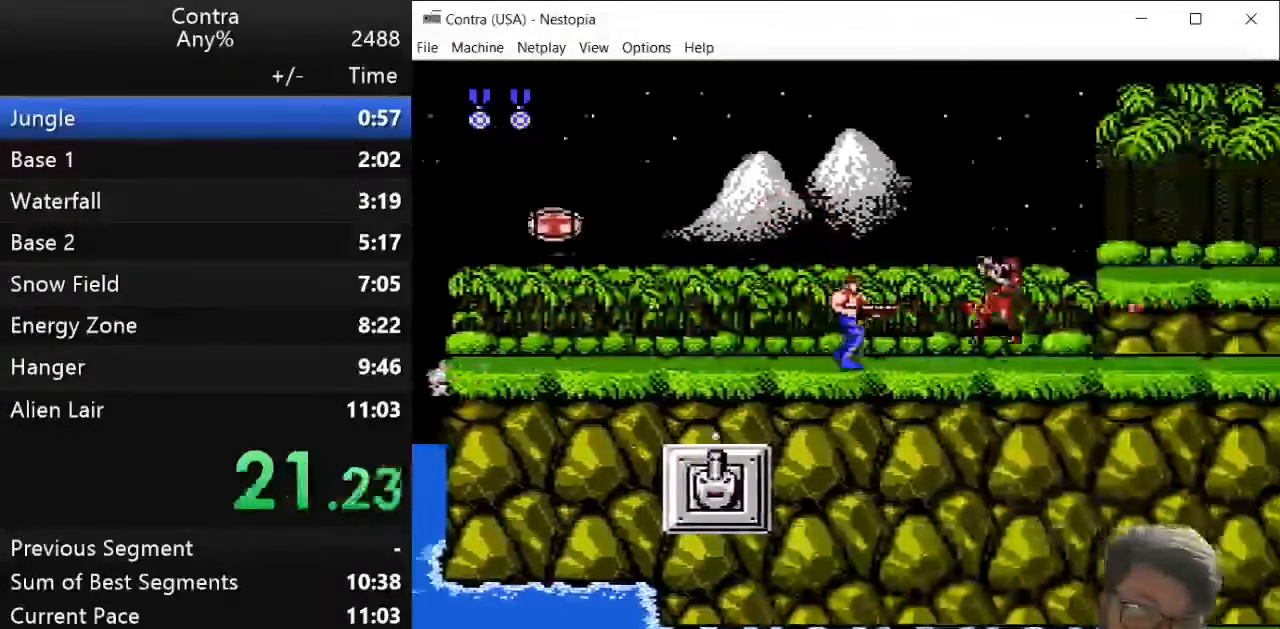
{"keys": ["right", "z"], "events": []}
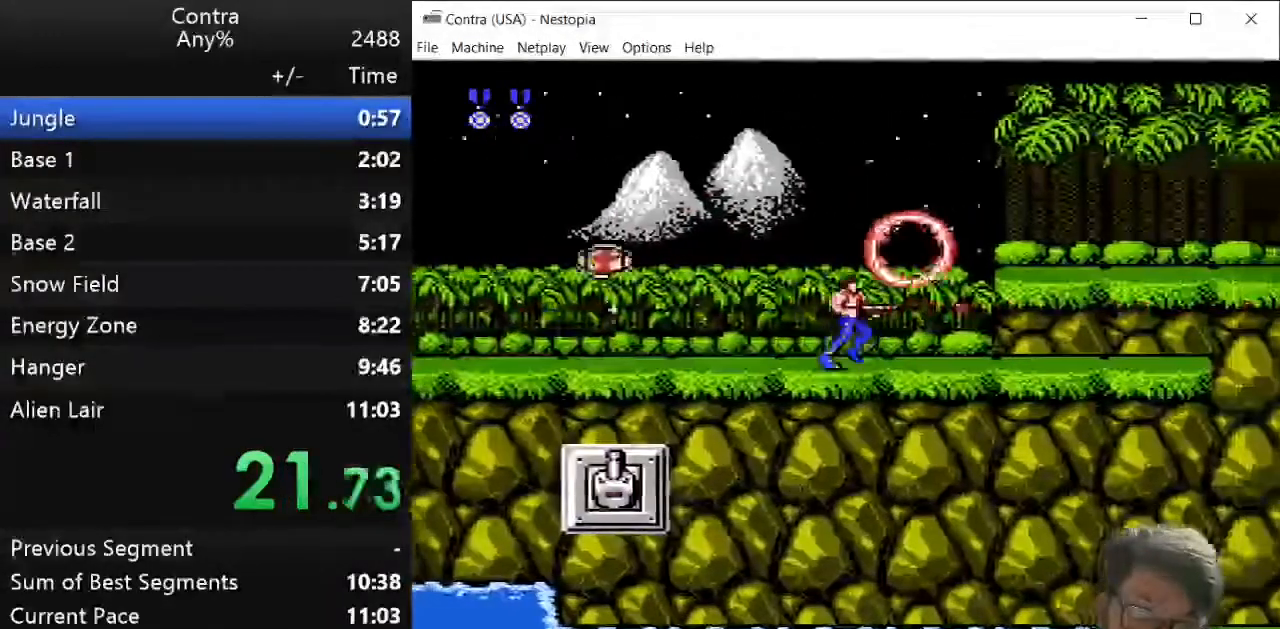
{"keys": ["right", "z"], "events": [[393, "x", "down"], [464, "x", "up"]]}
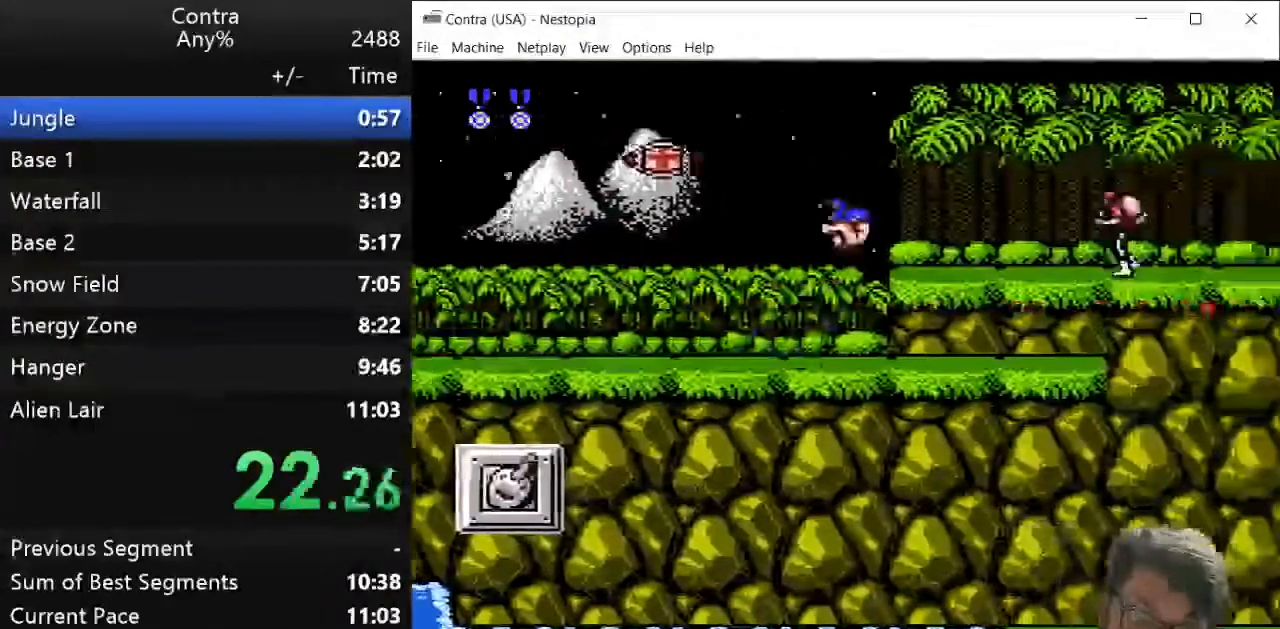
{"keys": ["right", "z"], "events": []}
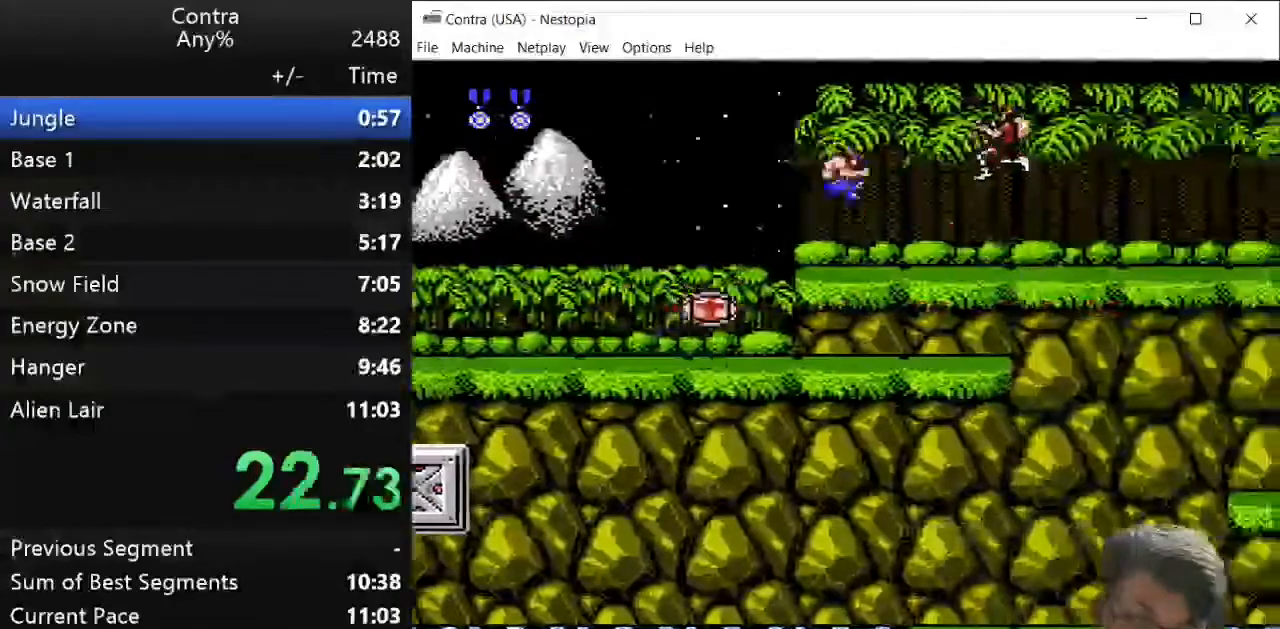
{"keys": ["right", "z"], "events": []}
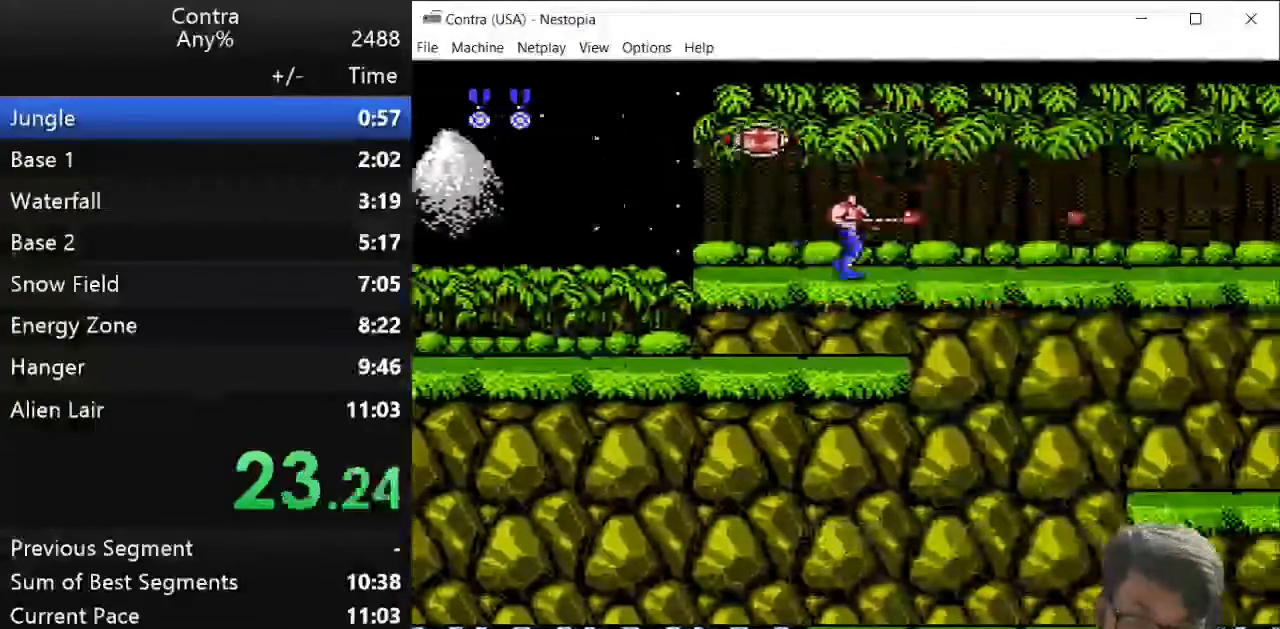
{"keys": ["right"], "events": [[179, "z", "up"]]}
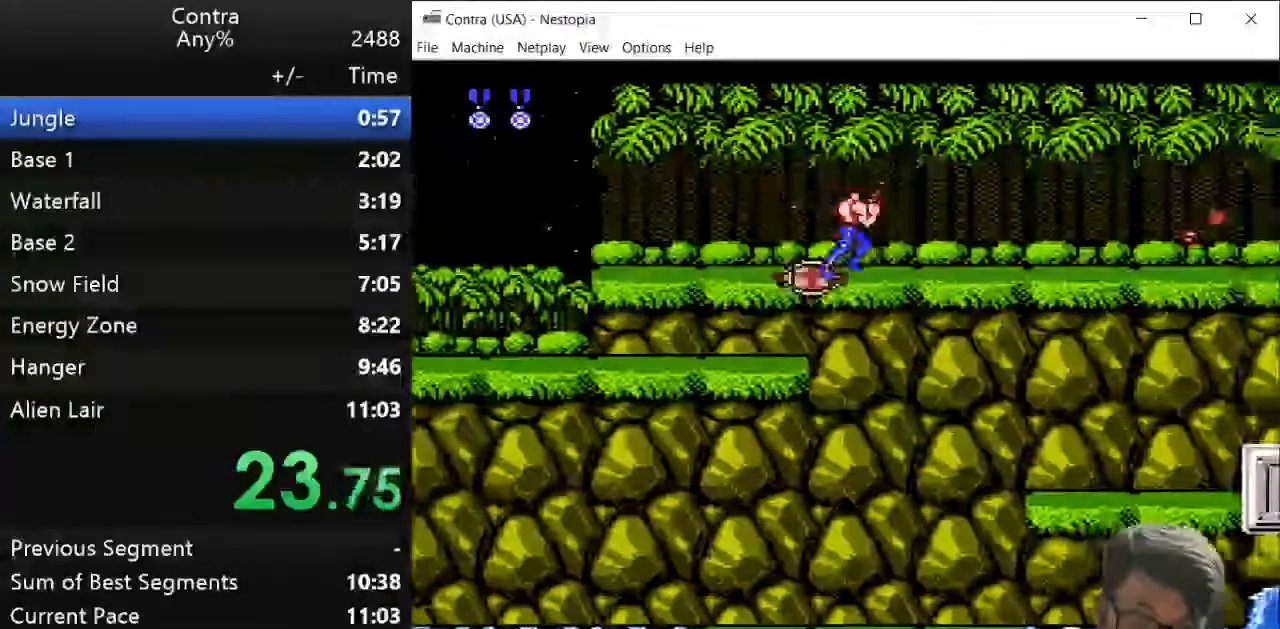
{"keys": ["right"], "events": []}
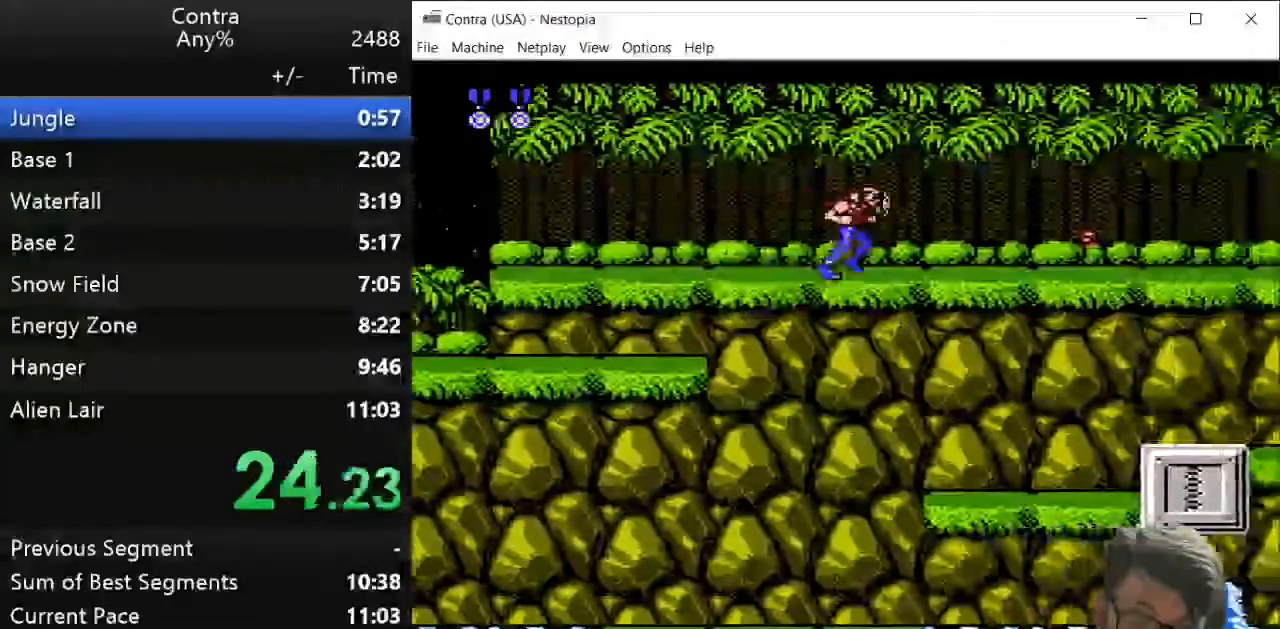
{"keys": ["right"], "events": [[143, "z", "down"], [429, "z", "up"]]}
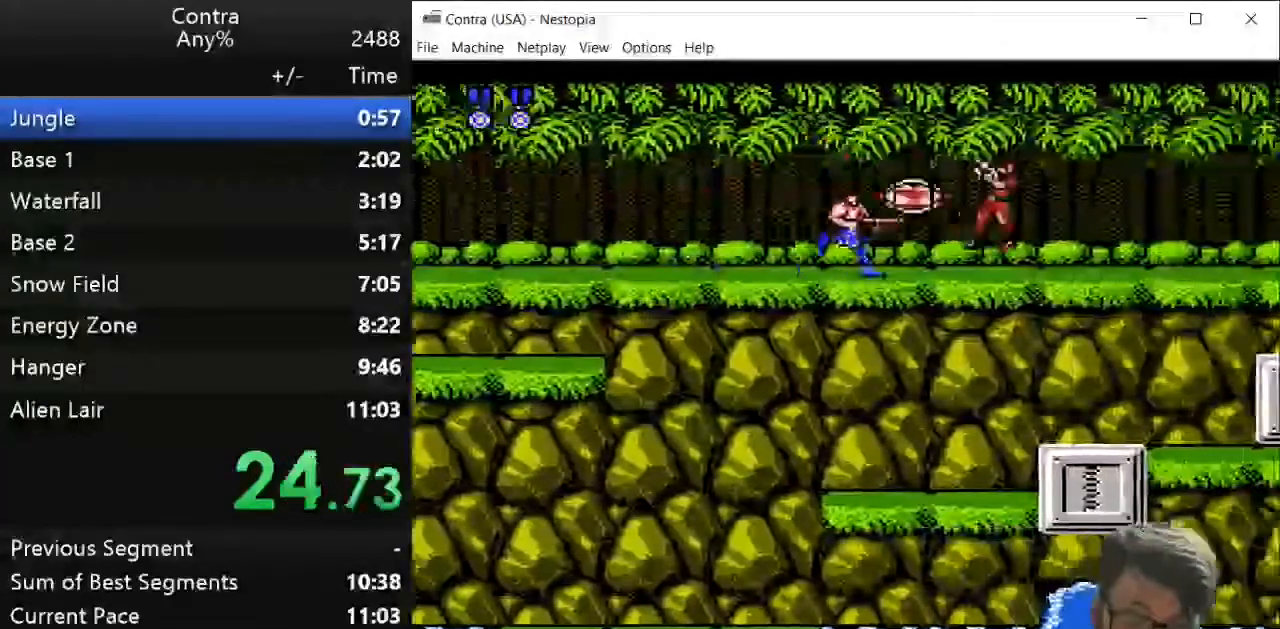
{"keys": ["right"], "events": []}
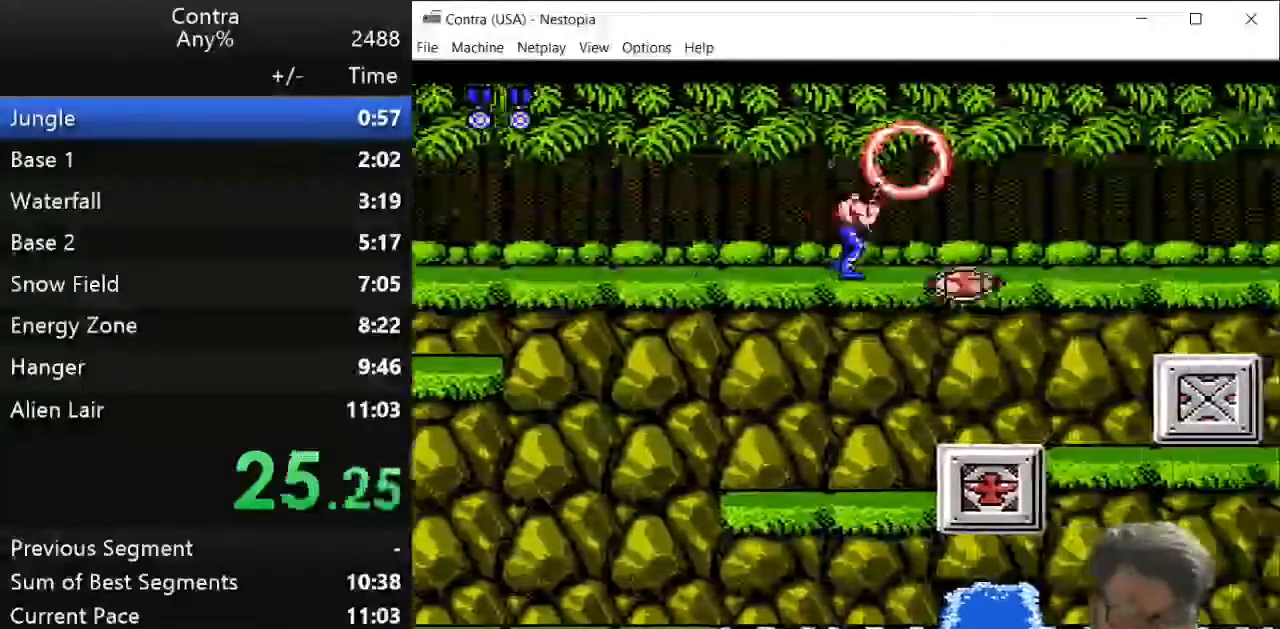
{"keys": ["right", "z"], "events": [[214, "z", "down"]]}
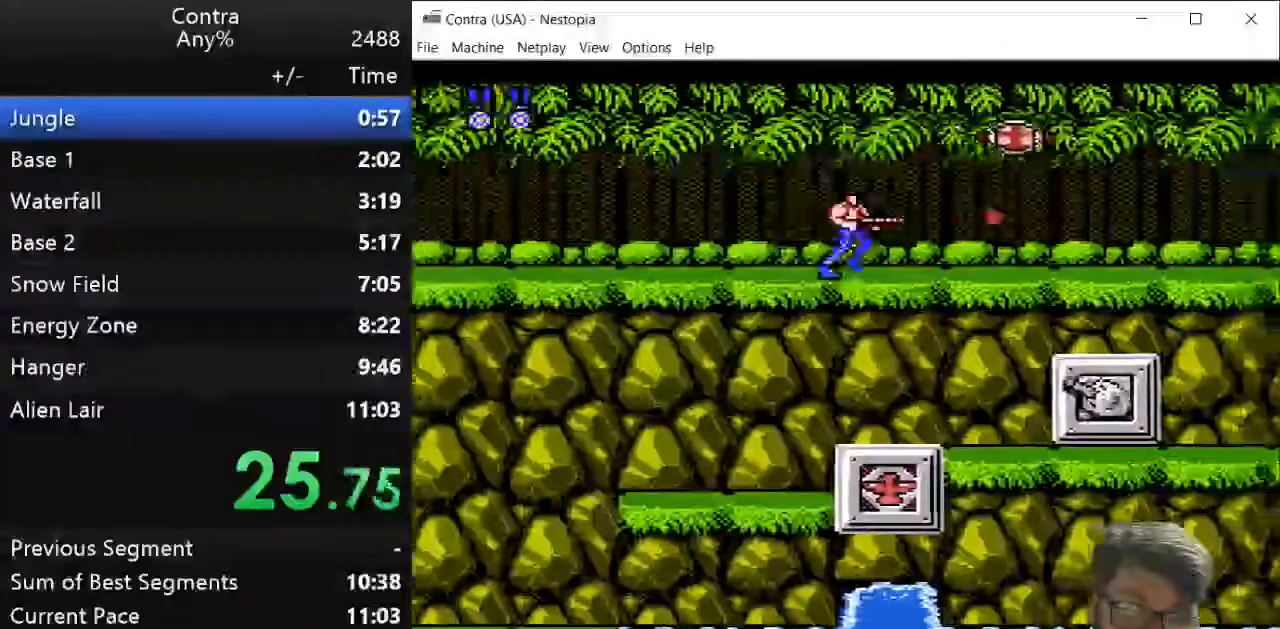
{"keys": ["right", "z"], "events": []}
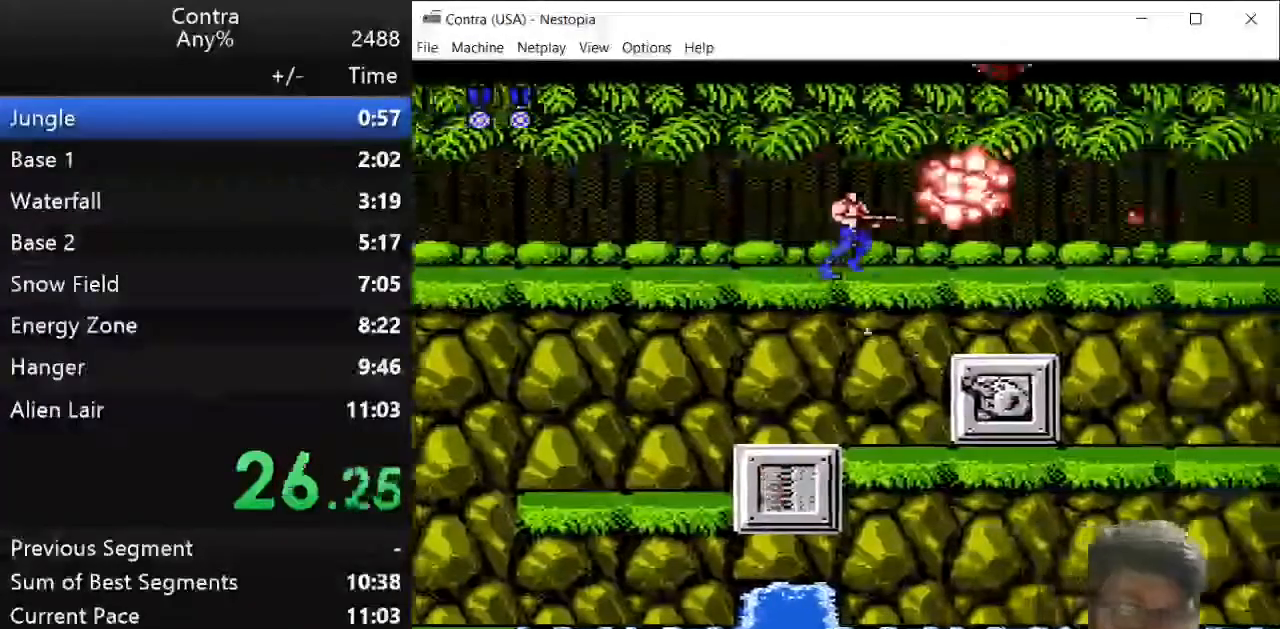
{"keys": ["right", "z"], "events": []}
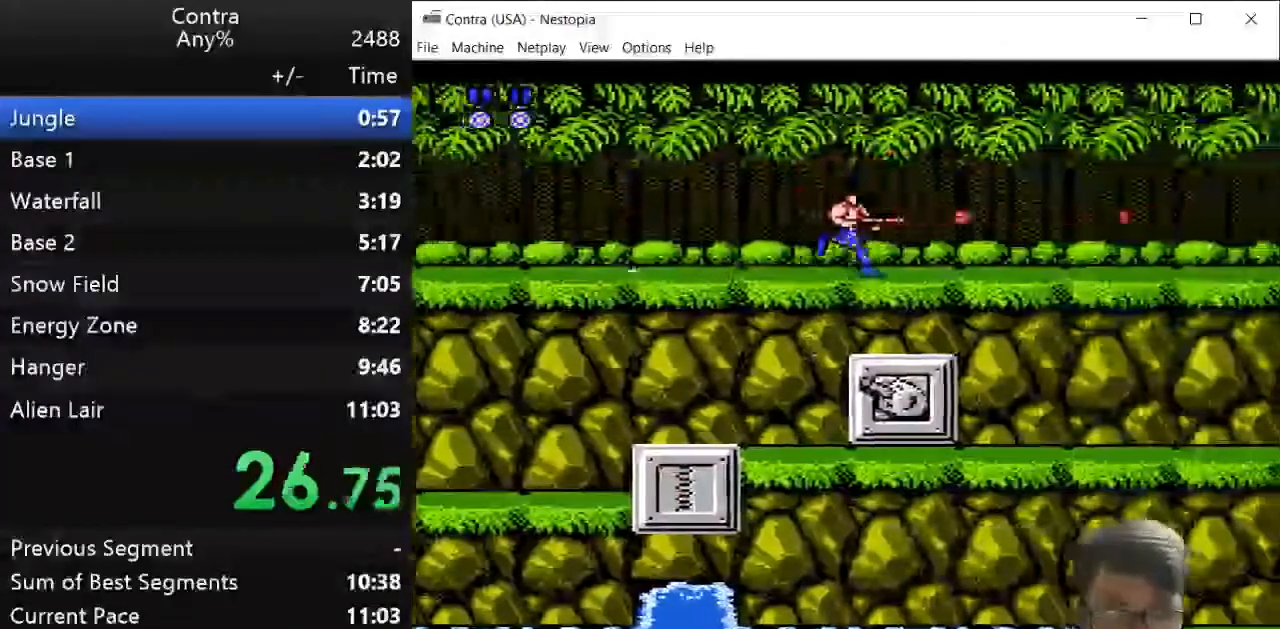
{"keys": ["right", "z"], "events": []}
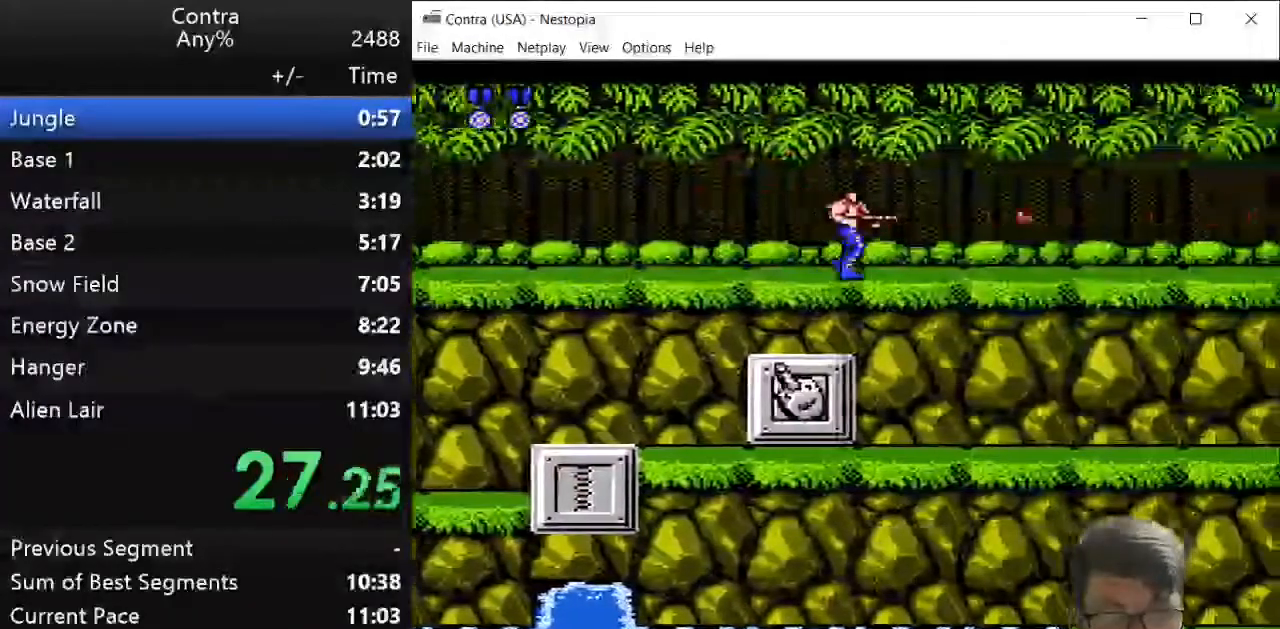
{"keys": ["down", "right", "z"], "events": [[464, "down", "down"]]}